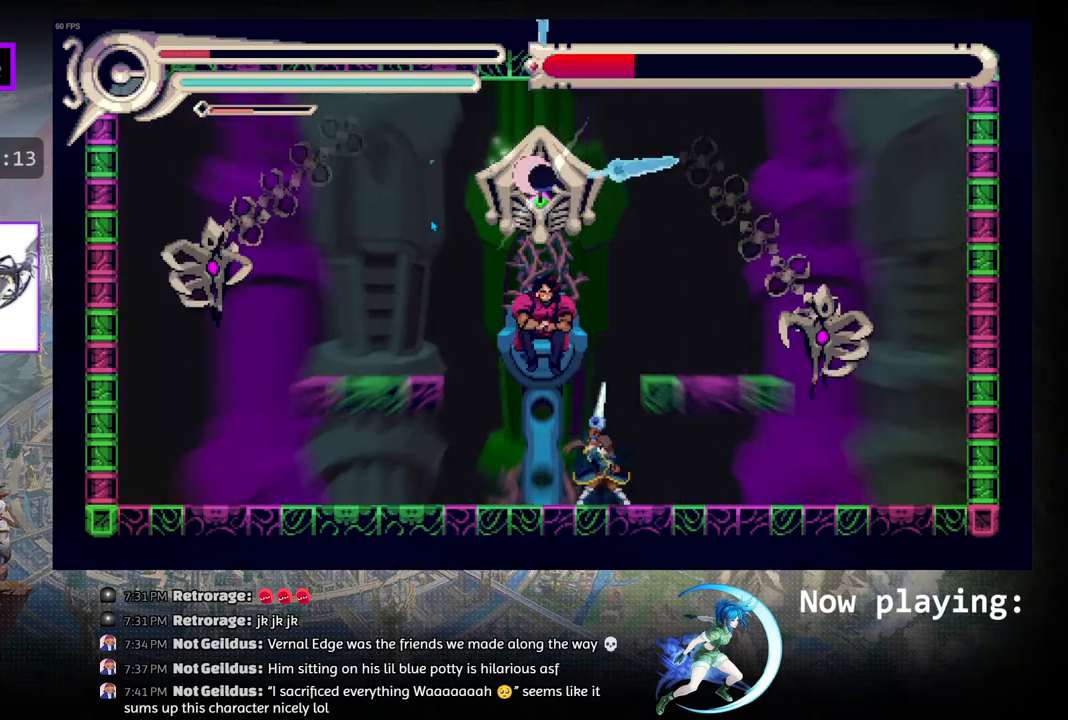
Gameplay with a controller (PlayStation layout); each line is a JSON object with the inputs held at the frame after it. "events" lists button and stick changes between this image and that frame as [ms after this image, input, new state], when the widget could be followed in between. Not read: L2 R2 TOUCHPAD.
{"buttons": [], "left_stick": "center", "right_stick": "center", "events": []}
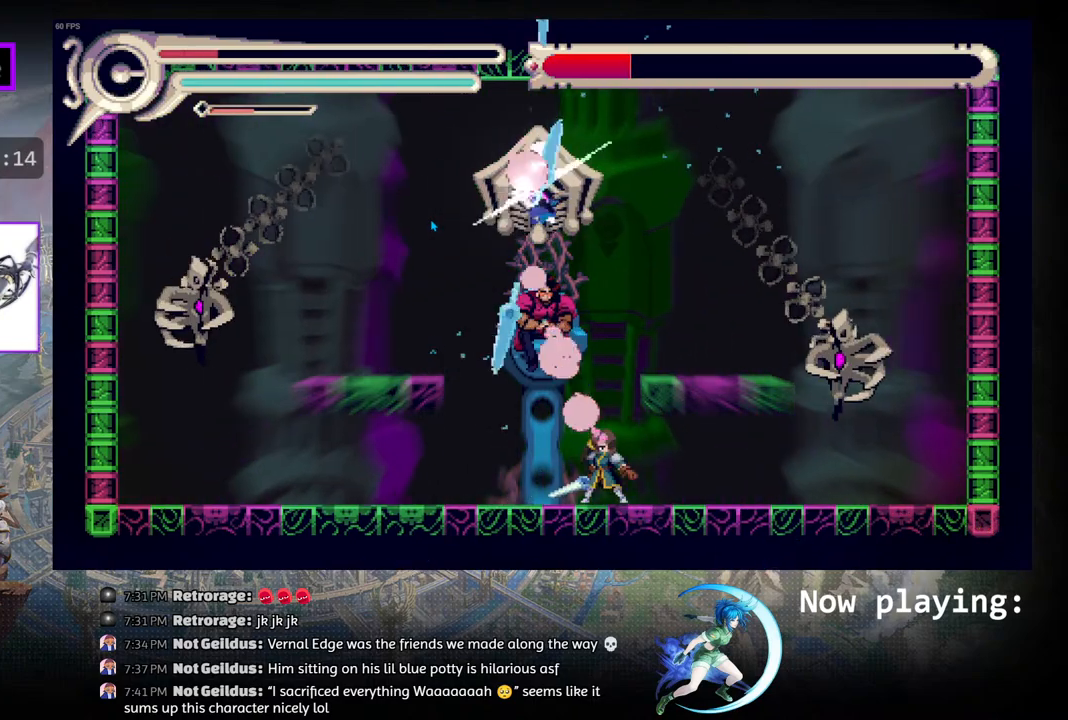
{"buttons": [], "left_stick": "center", "right_stick": "center", "events": []}
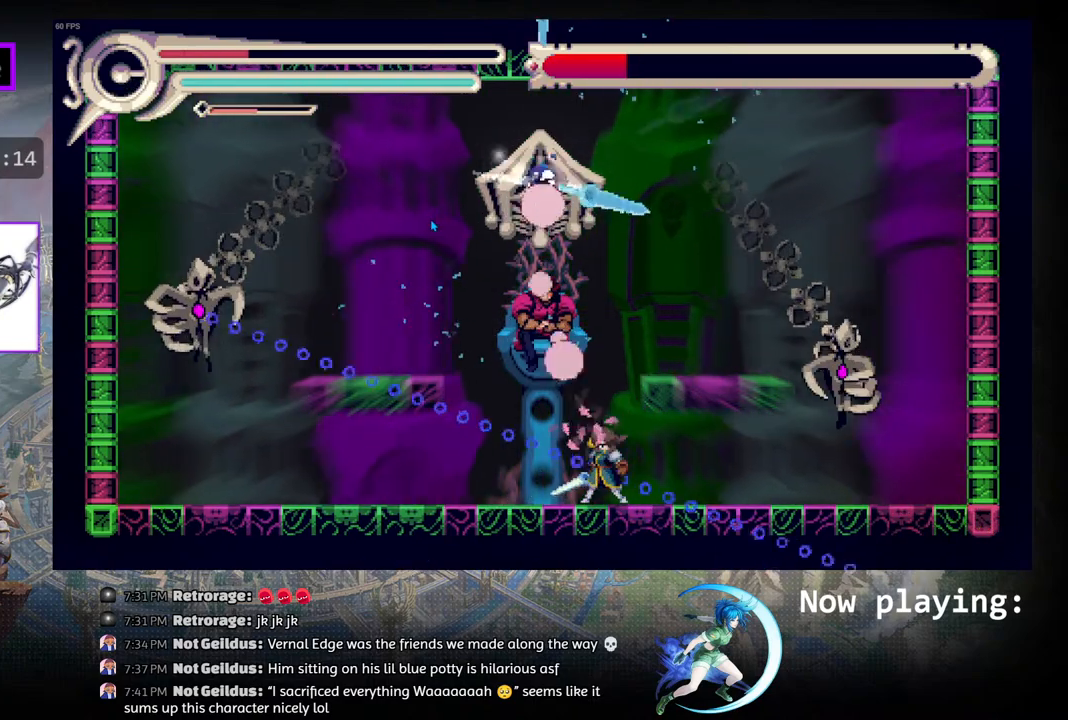
{"buttons": [], "left_stick": "center", "right_stick": "center", "events": [[383, "DPAD_LEFT", "down"], [467, "DPAD_LEFT", "up"]]}
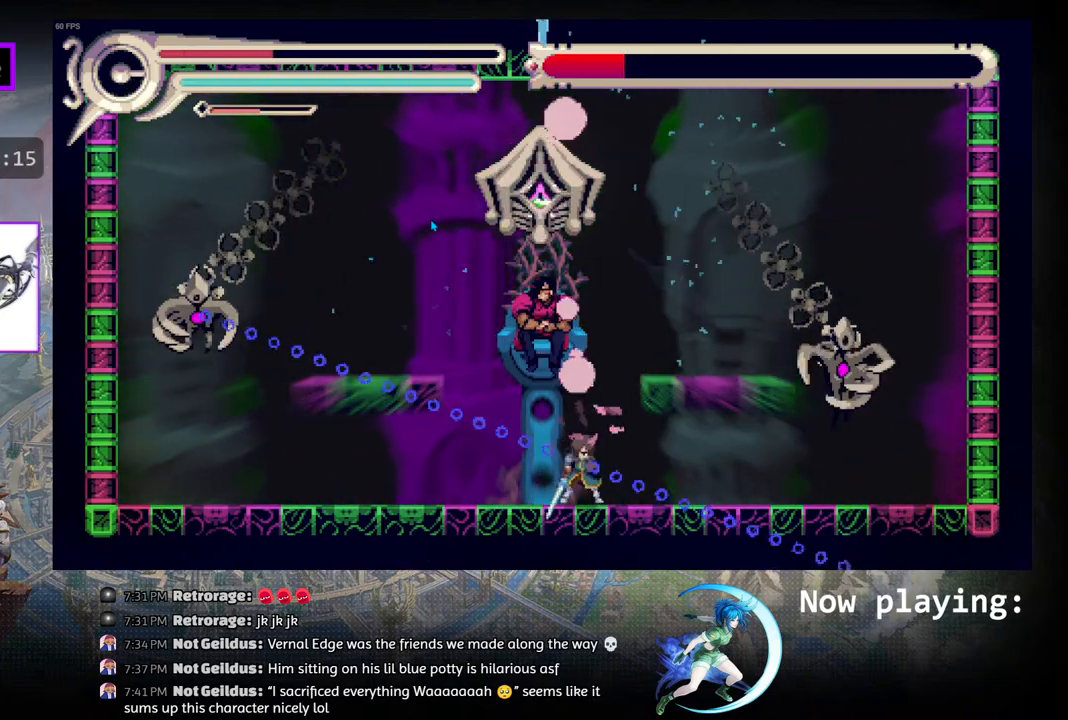
{"buttons": ["CIRCLE", "DPAD_RIGHT"], "left_stick": "center", "right_stick": "center", "events": [[133, "CIRCLE", "down"], [267, "DPAD_RIGHT", "down"]]}
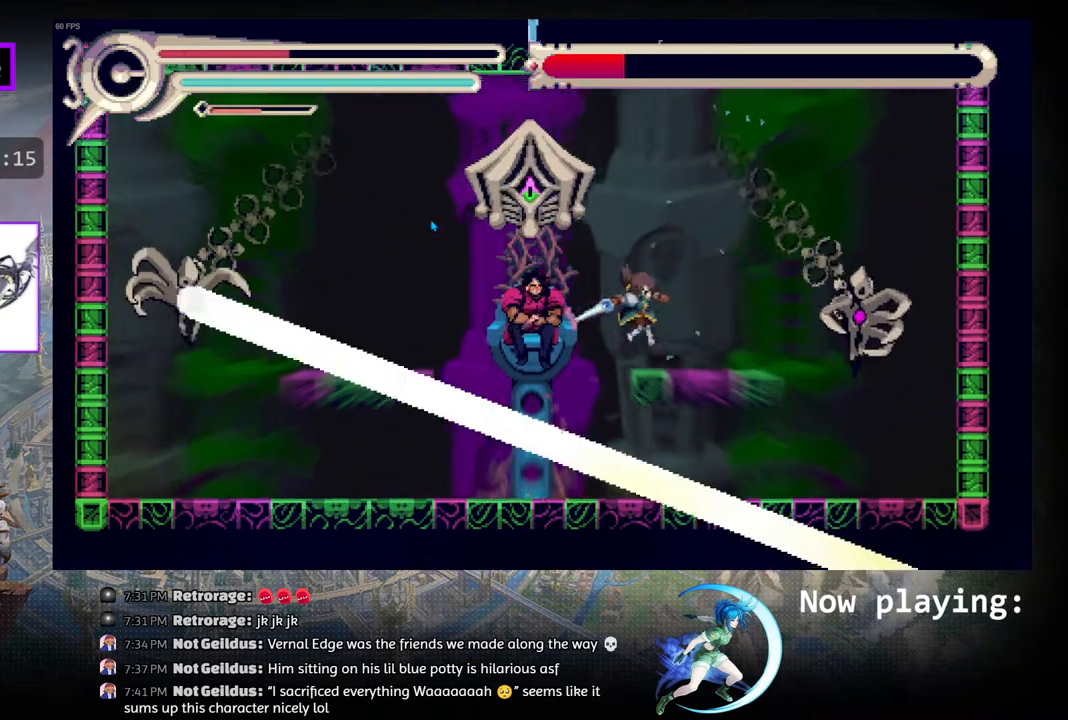
{"buttons": [], "left_stick": "center", "right_stick": "center", "events": [[17, "CIRCLE", "up"], [100, "DPAD_RIGHT", "up"]]}
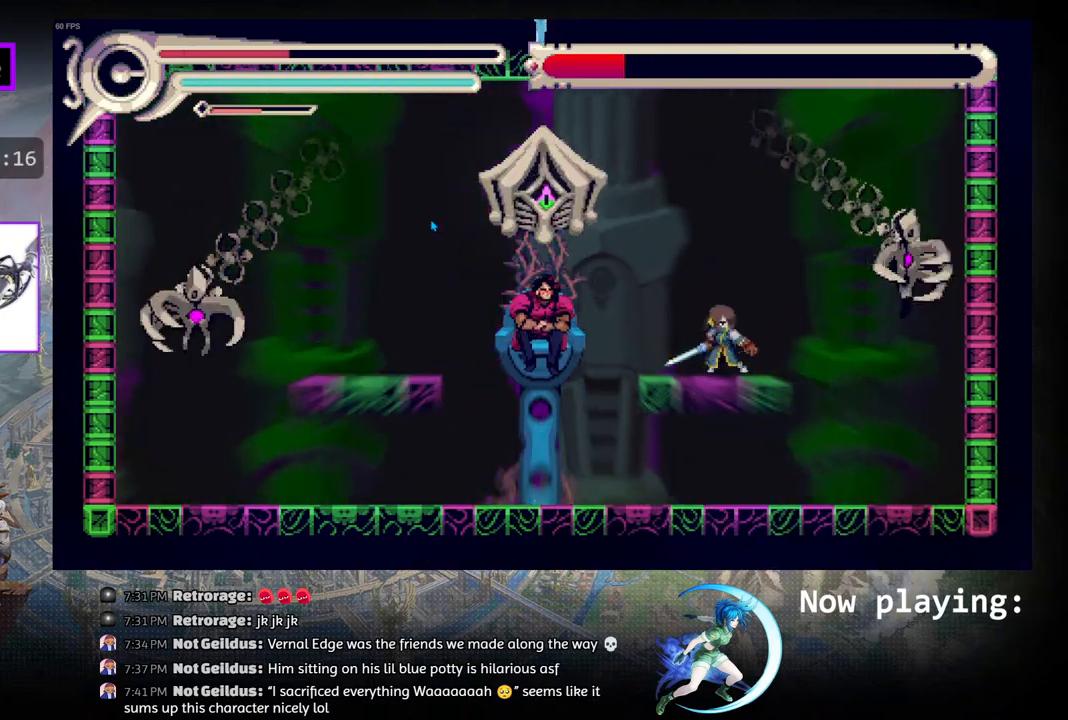
{"buttons": [], "left_stick": "center", "right_stick": "center", "events": [[33, "DPAD_LEFT", "down"], [117, "SQUARE", "down"], [167, "DPAD_LEFT", "up"], [267, "SQUARE", "up"]]}
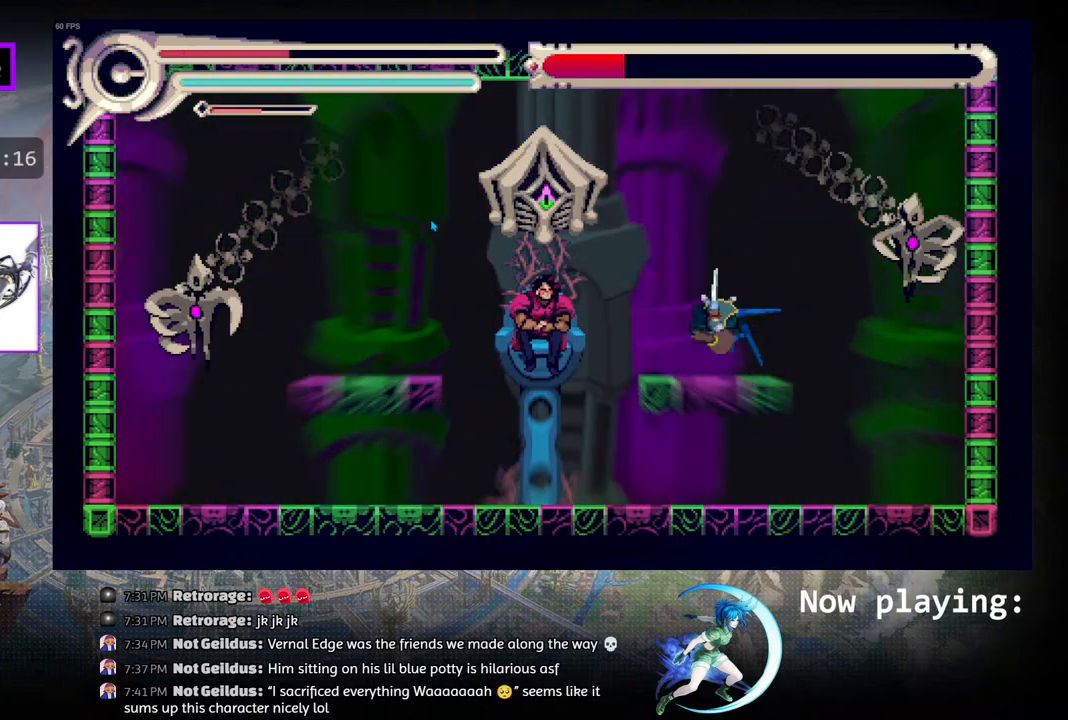
{"buttons": [], "left_stick": "center", "right_stick": "center", "events": []}
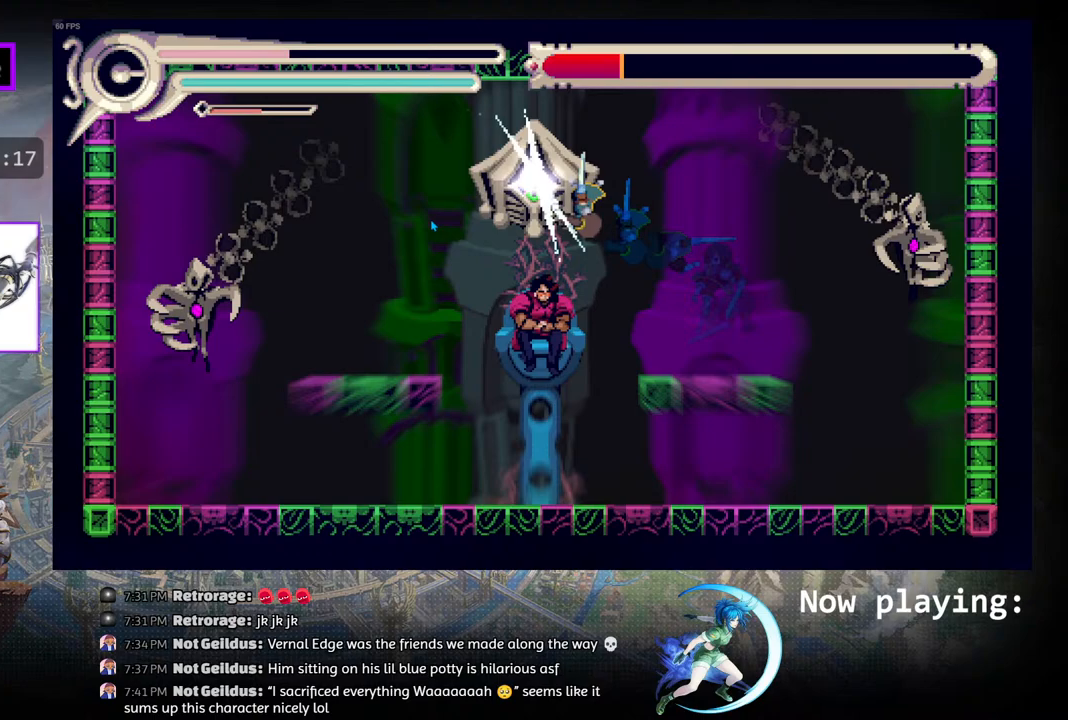
{"buttons": [], "left_stick": "center", "right_stick": "center", "events": []}
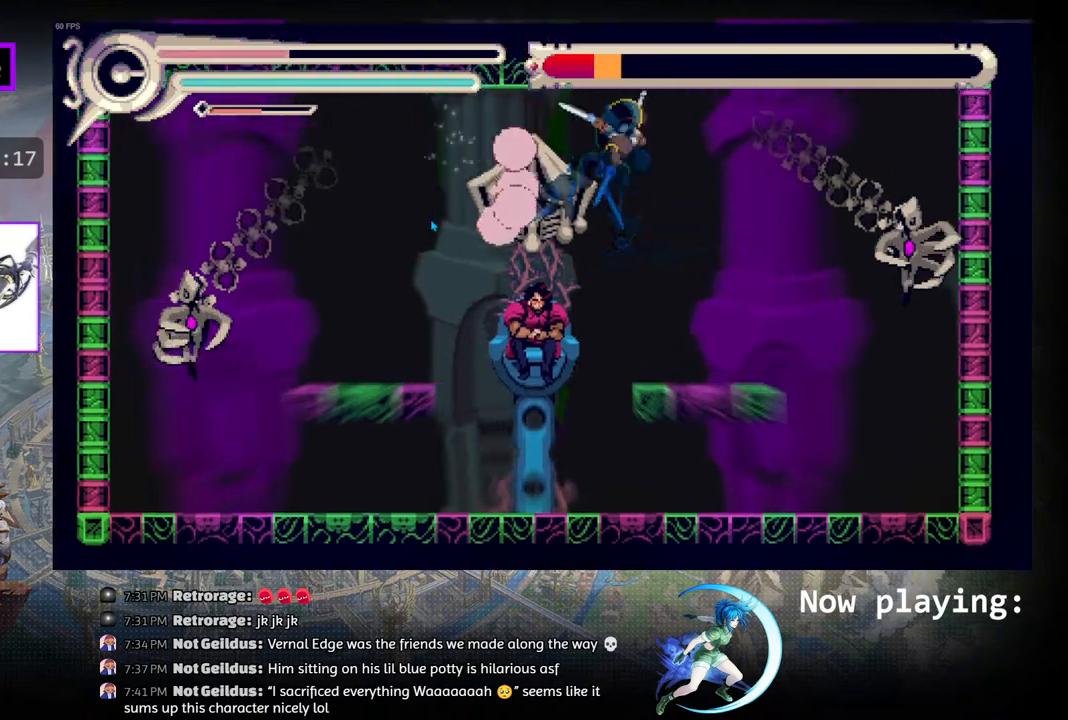
{"buttons": [], "left_stick": "center", "right_stick": "center", "events": []}
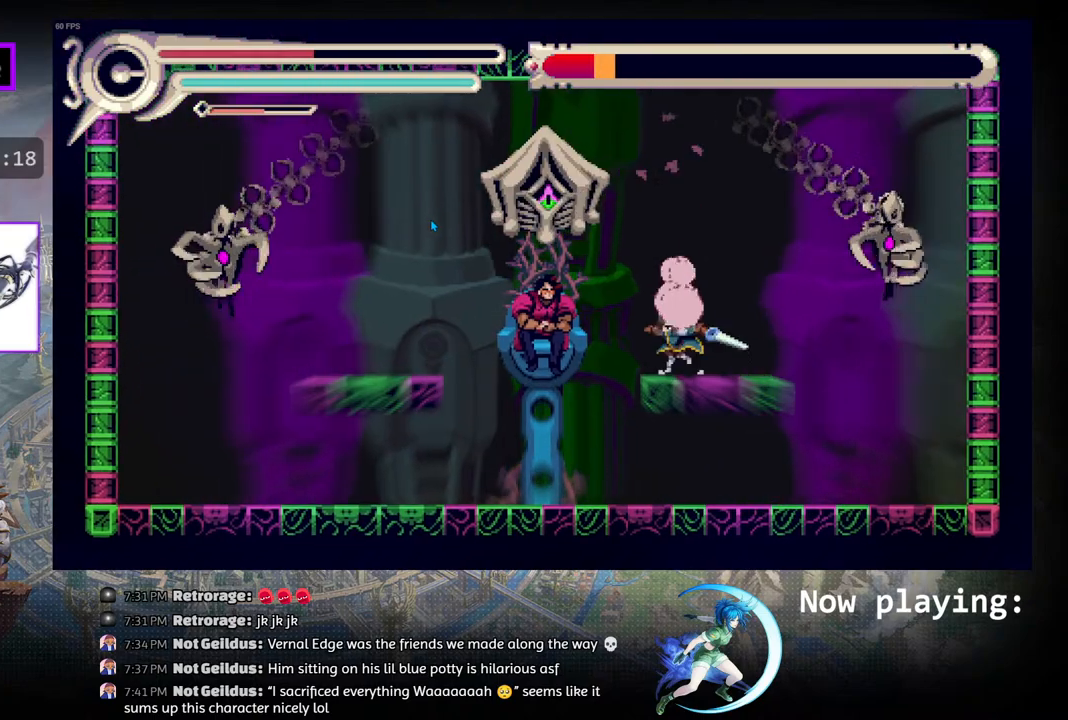
{"buttons": [], "left_stick": "center", "right_stick": "center", "events": [[67, "DPAD_LEFT", "down"], [83, "CIRCLE", "down"], [200, "CIRCLE", "up"], [250, "CROSS", "down"], [300, "DPAD_LEFT", "up"], [350, "CROSS", "up"], [400, "CROSS", "down"], [467, "CROSS", "up"]]}
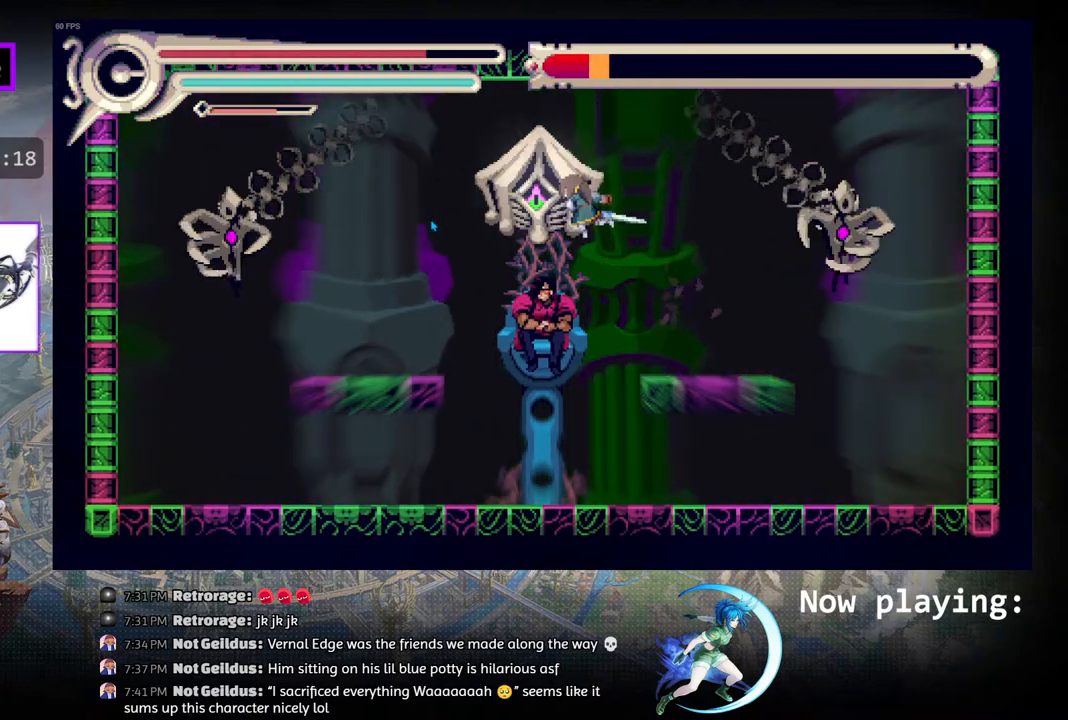
{"buttons": [], "left_stick": "center", "right_stick": "center", "events": [[50, "CROSS", "down"], [117, "CROSS", "up"], [183, "CROSS", "down"], [267, "CROSS", "up"], [333, "CROSS", "down"], [467, "CROSS", "up"]]}
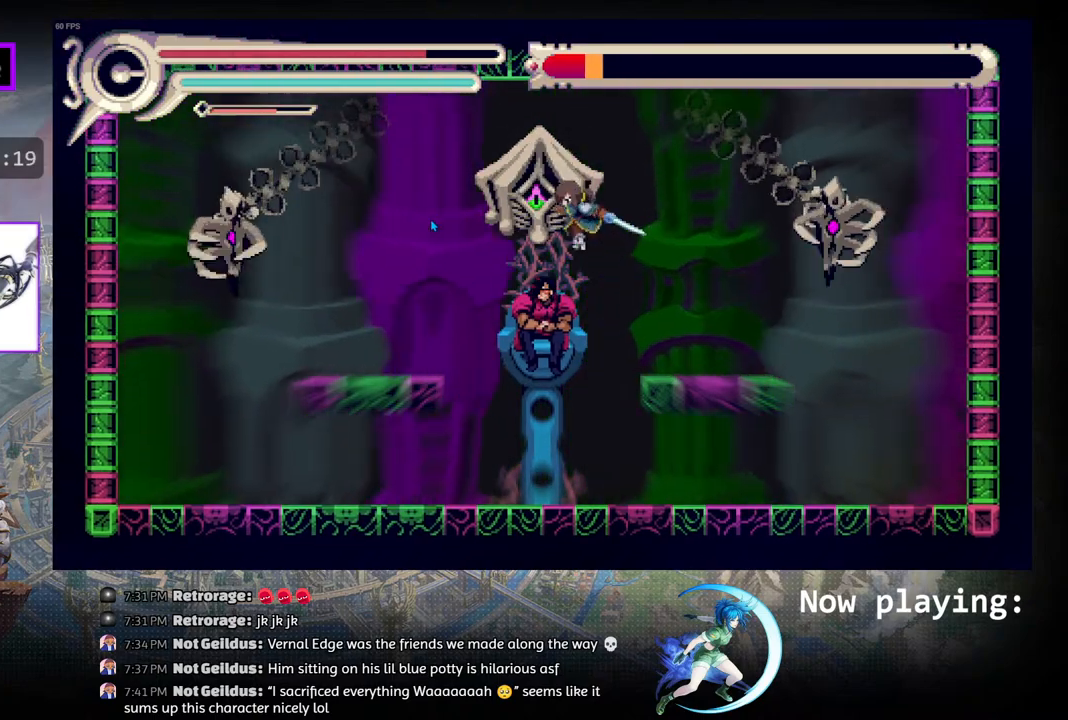
{"buttons": [], "left_stick": "center", "right_stick": "center", "events": [[50, "CROSS", "down"], [117, "CROSS", "up"], [183, "CROSS", "down"], [300, "CROSS", "up"], [367, "CROSS", "down"], [467, "CROSS", "up"]]}
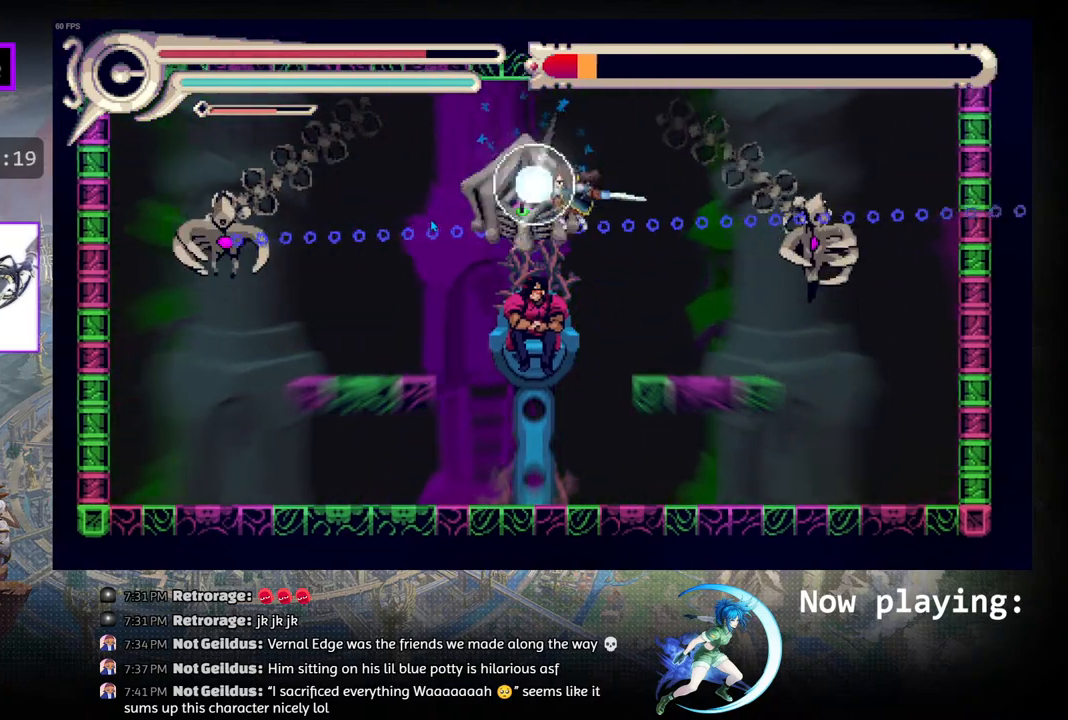
{"buttons": [], "left_stick": "center", "right_stick": "center", "events": [[83, "DPAD_DOWN", "down"], [133, "CIRCLE", "down"], [283, "CIRCLE", "up"], [283, "DPAD_DOWN", "up"]]}
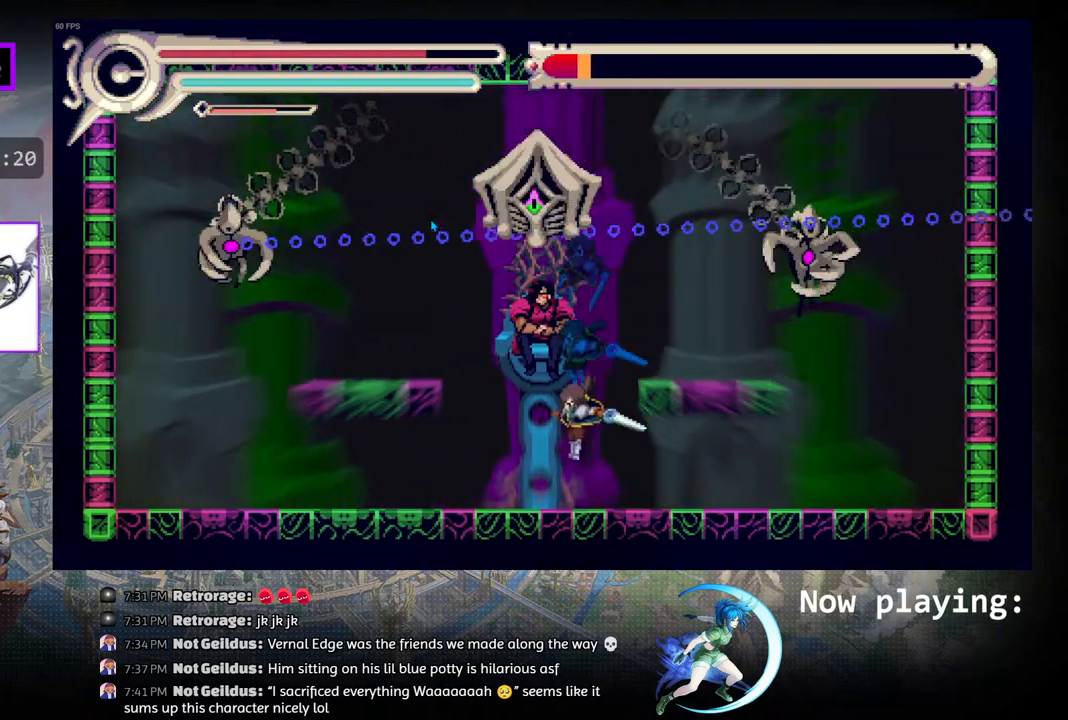
{"buttons": [], "left_stick": "center", "right_stick": "center", "events": [[217, "CIRCLE", "down"], [217, "DPAD_RIGHT", "down"], [450, "CIRCLE", "up"], [450, "DPAD_RIGHT", "up"]]}
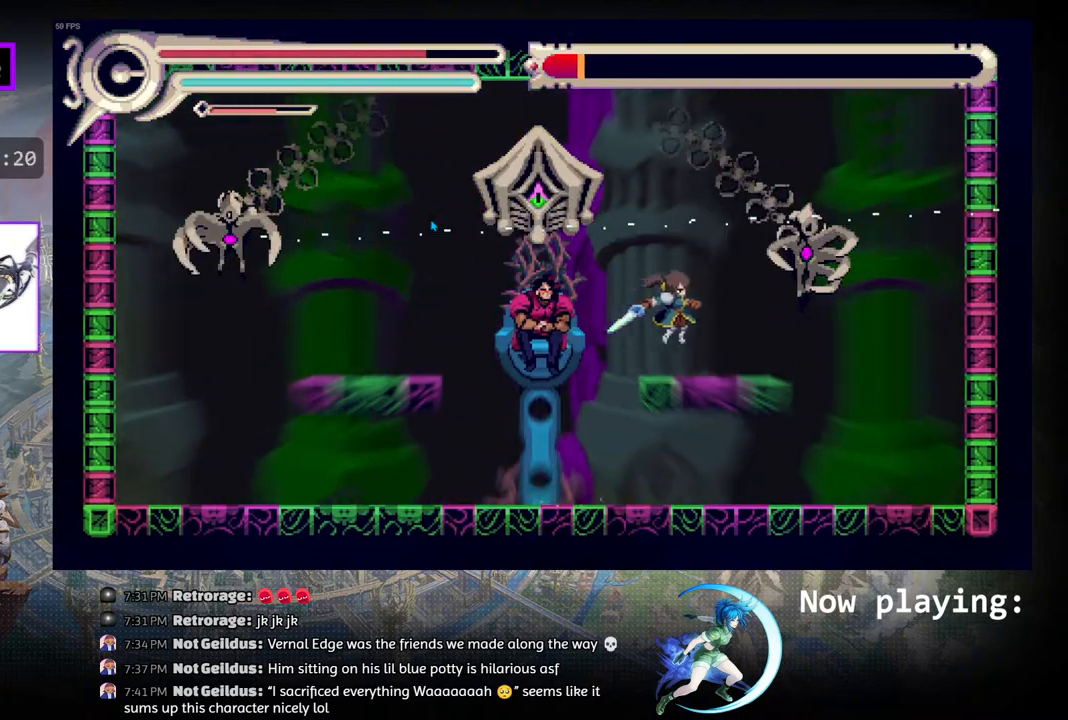
{"buttons": ["CROSS"], "left_stick": "center", "right_stick": "center", "events": [[133, "DPAD_LEFT", "down"], [167, "CIRCLE", "down"], [250, "CIRCLE", "up"], [317, "CROSS", "down"], [333, "DPAD_LEFT", "up"], [400, "CROSS", "up"], [450, "CROSS", "down"]]}
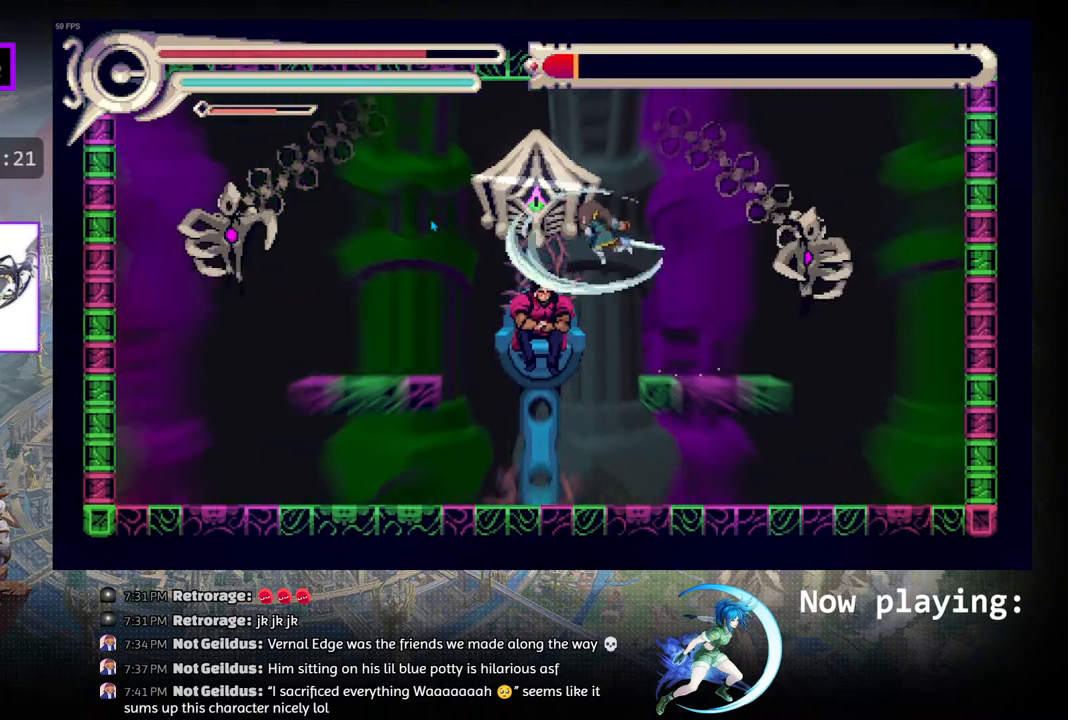
{"buttons": [], "left_stick": "center", "right_stick": "center", "events": [[17, "CROSS", "up"], [100, "CROSS", "down"], [167, "CROSS", "up"], [250, "CROSS", "down"], [317, "CROSS", "up"], [383, "CROSS", "down"], [467, "CROSS", "up"]]}
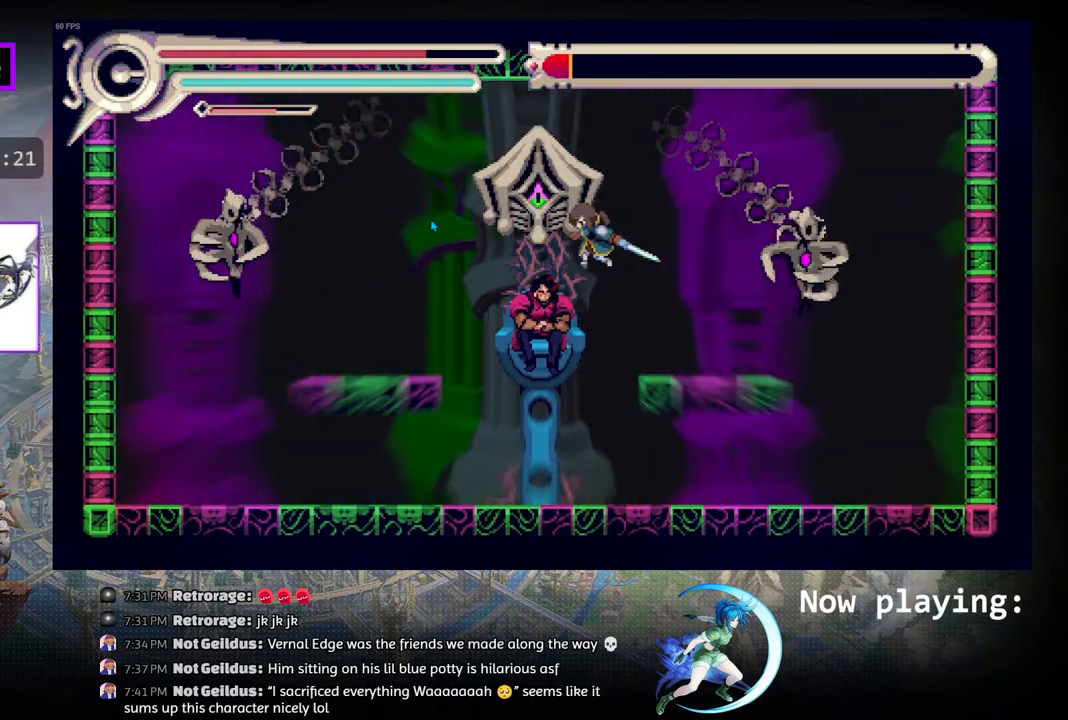
{"buttons": ["DPAD_RIGHT"], "left_stick": "center", "right_stick": "center", "events": [[67, "DPAD_LEFT", "down"], [133, "R1", "down"], [283, "DPAD_LEFT", "up"], [283, "R1", "up"], [433, "DPAD_RIGHT", "down"]]}
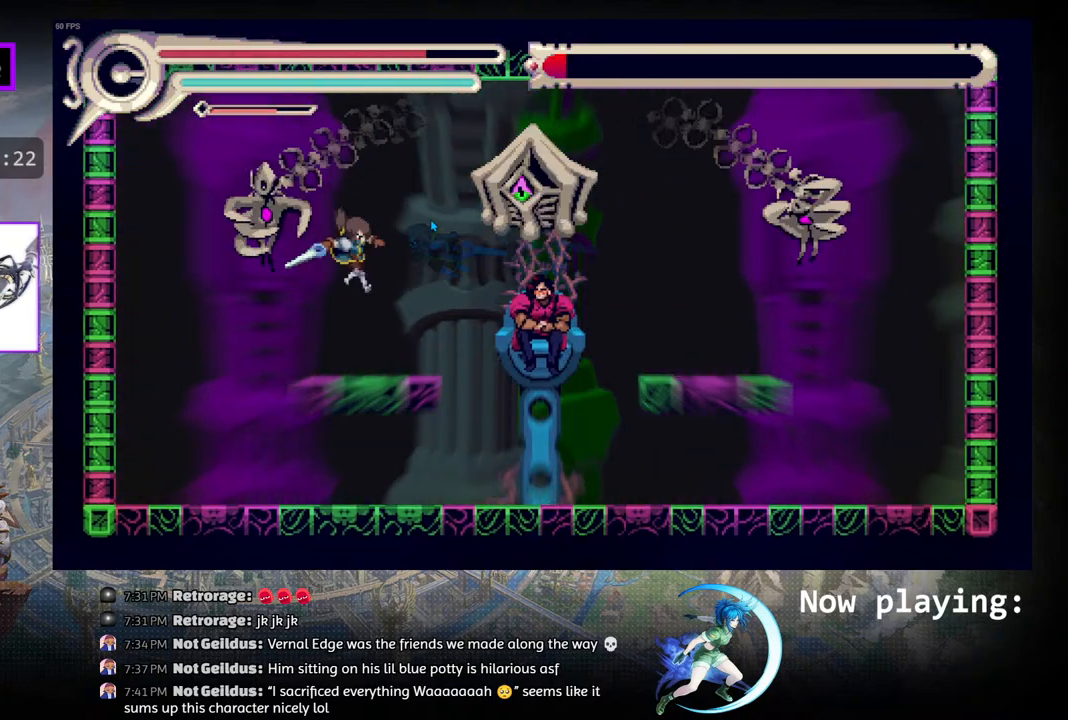
{"buttons": [], "left_stick": "center", "right_stick": "center", "events": [[67, "DPAD_RIGHT", "up"], [233, "CIRCLE", "down"], [250, "DPAD_RIGHT", "down"], [317, "CIRCLE", "up"], [367, "CROSS", "down"], [450, "CROSS", "up"], [467, "DPAD_RIGHT", "up"]]}
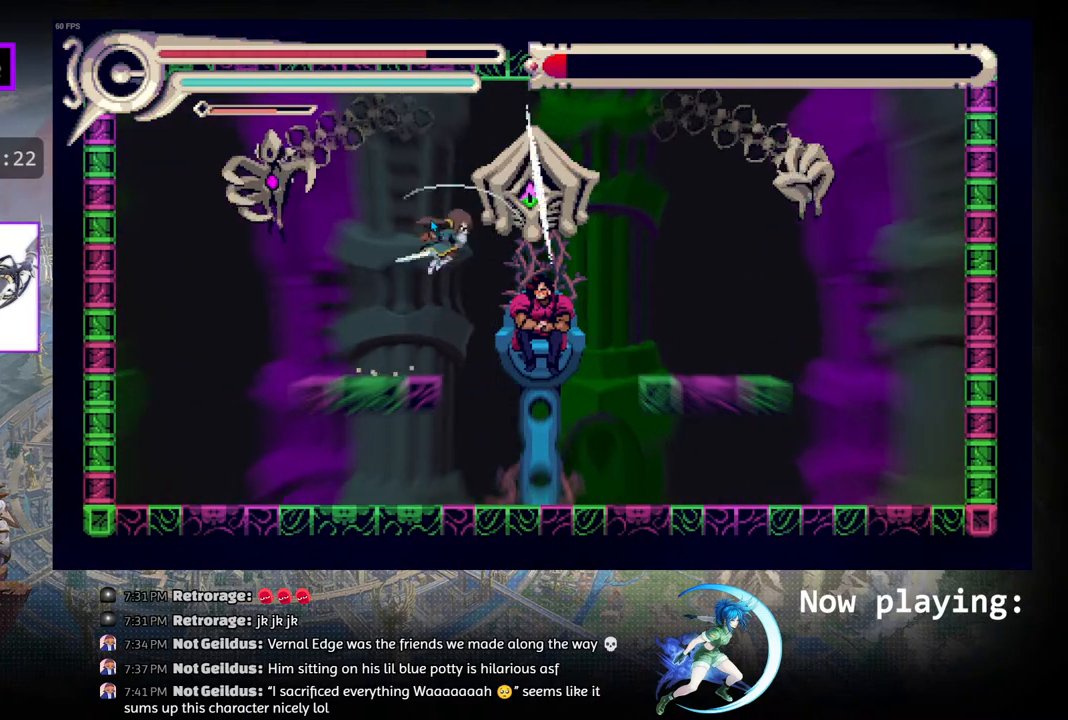
{"buttons": [], "left_stick": "center", "right_stick": "center", "events": [[33, "CROSS", "down"], [117, "CROSS", "up"], [217, "CROSS", "down"], [300, "CROSS", "up"]]}
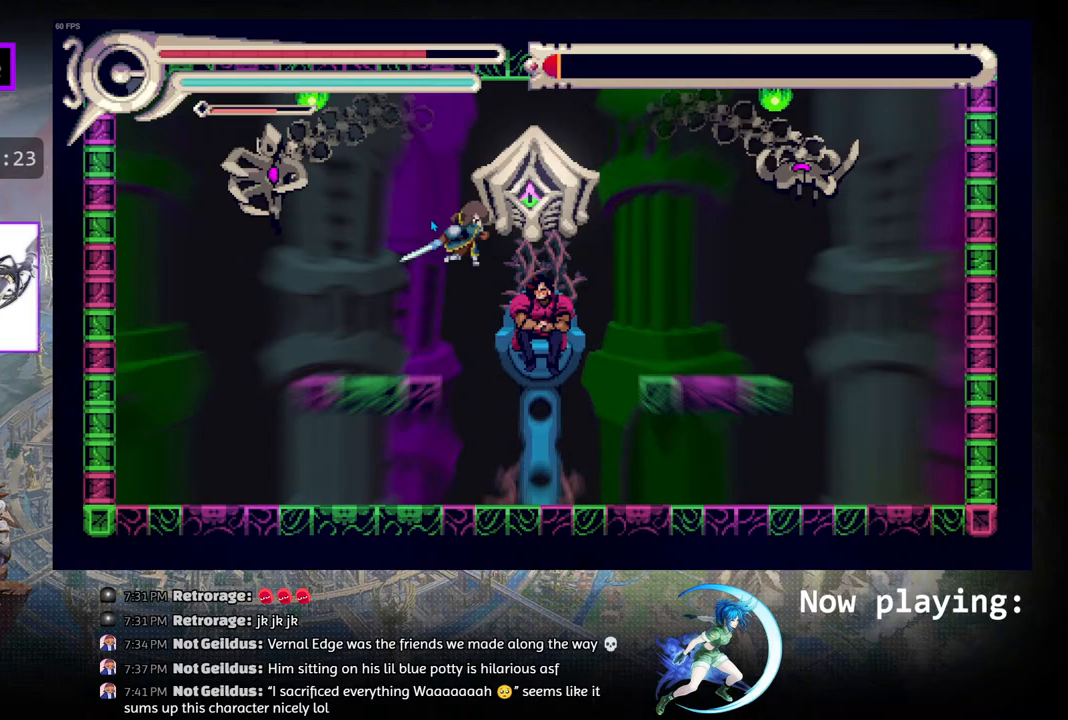
{"buttons": ["DPAD_RIGHT"], "left_stick": "center", "right_stick": "center", "events": [[33, "DPAD_DOWN", "down"], [83, "CIRCLE", "down"], [217, "DPAD_DOWN", "up"], [250, "CIRCLE", "up"], [450, "DPAD_RIGHT", "down"]]}
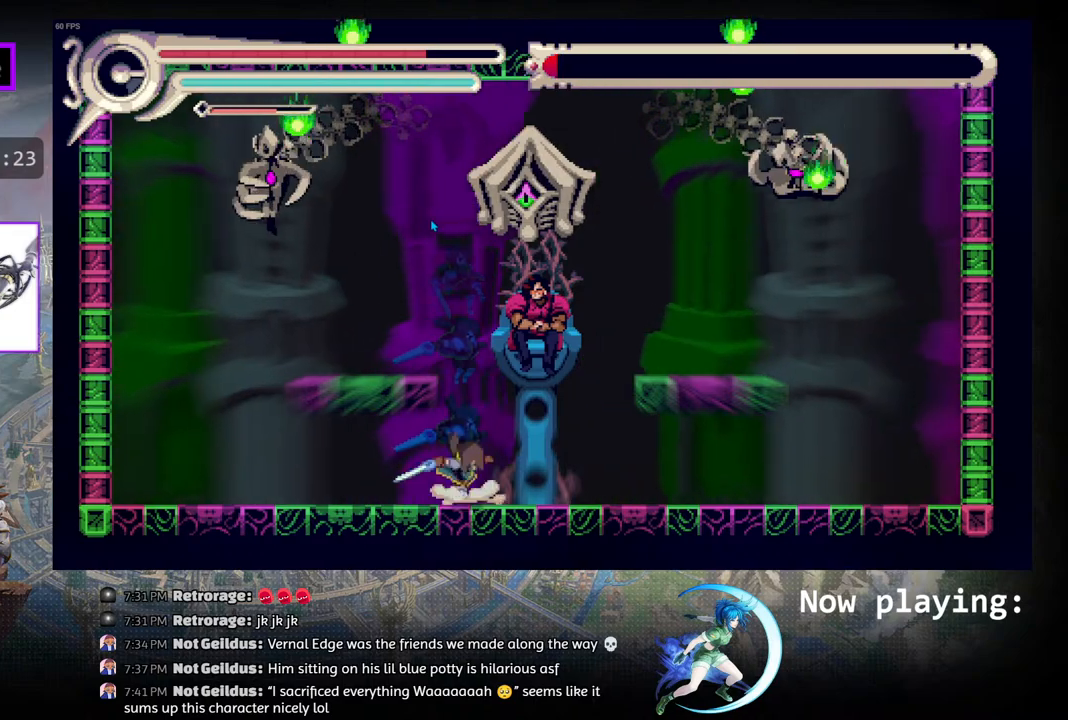
{"buttons": [], "left_stick": "center", "right_stick": "center", "events": [[383, "DPAD_RIGHT", "up"]]}
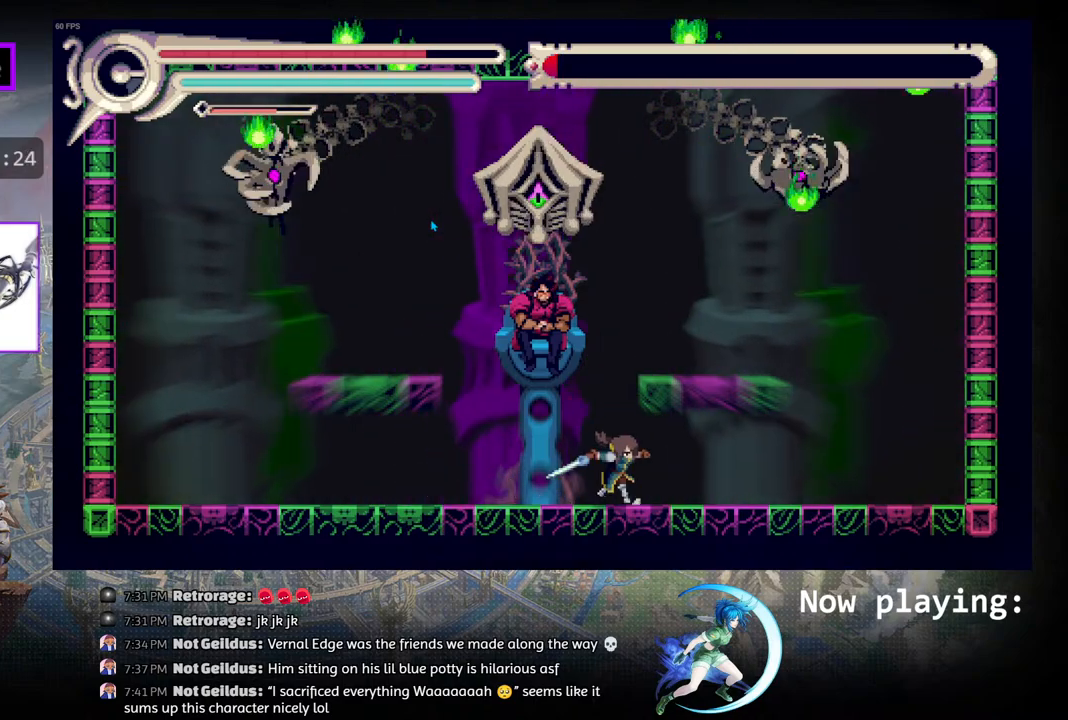
{"buttons": [], "left_stick": "center", "right_stick": "center", "events": []}
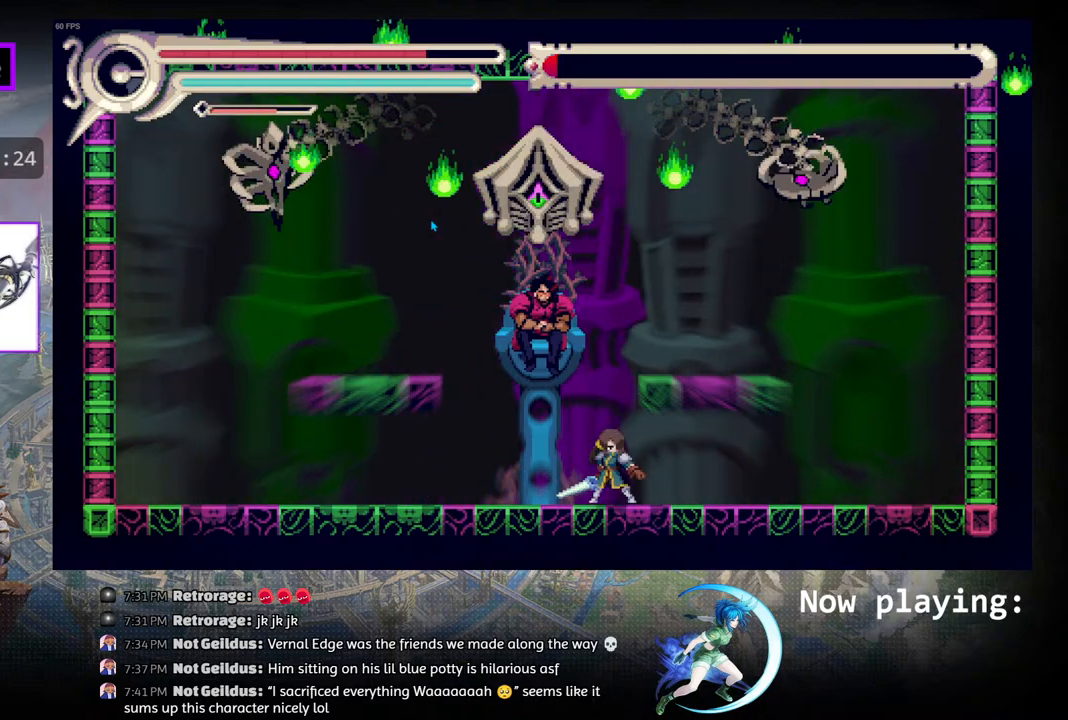
{"buttons": ["CIRCLE"], "left_stick": "center", "right_stick": "center", "events": [[50, "DPAD_RIGHT", "down"], [433, "DPAD_RIGHT", "up"], [467, "CIRCLE", "down"]]}
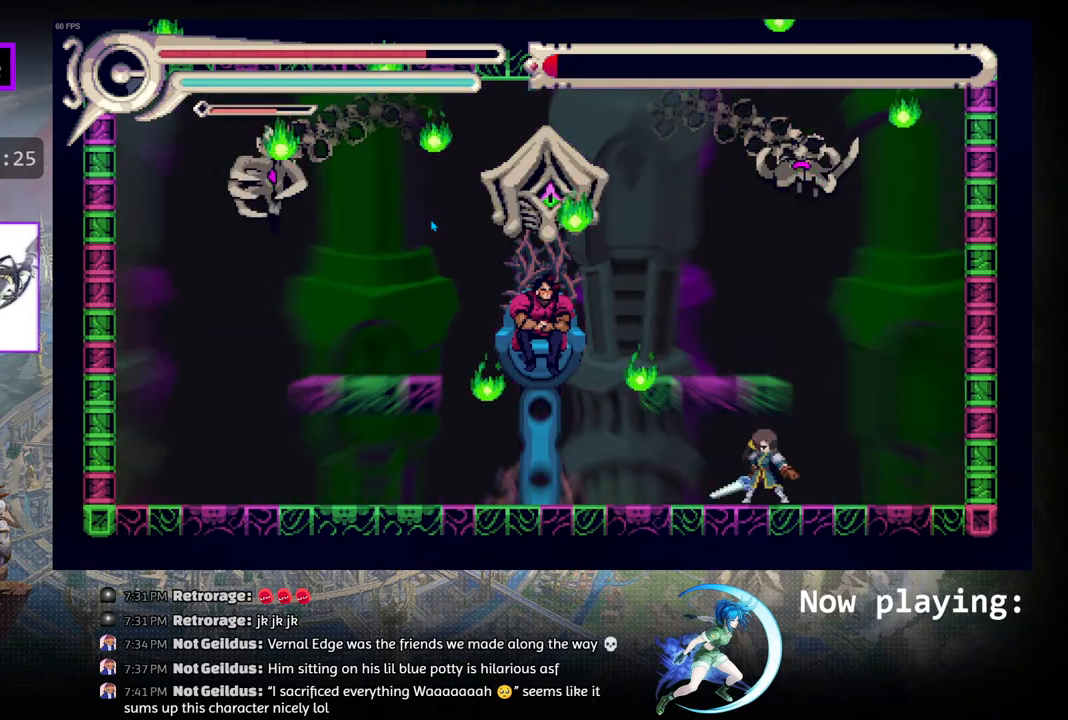
{"buttons": ["DPAD_LEFT"], "left_stick": "center", "right_stick": "center", "events": [[133, "DPAD_LEFT", "down"], [200, "CIRCLE", "up"], [250, "DPAD_LEFT", "up"], [450, "DPAD_LEFT", "down"]]}
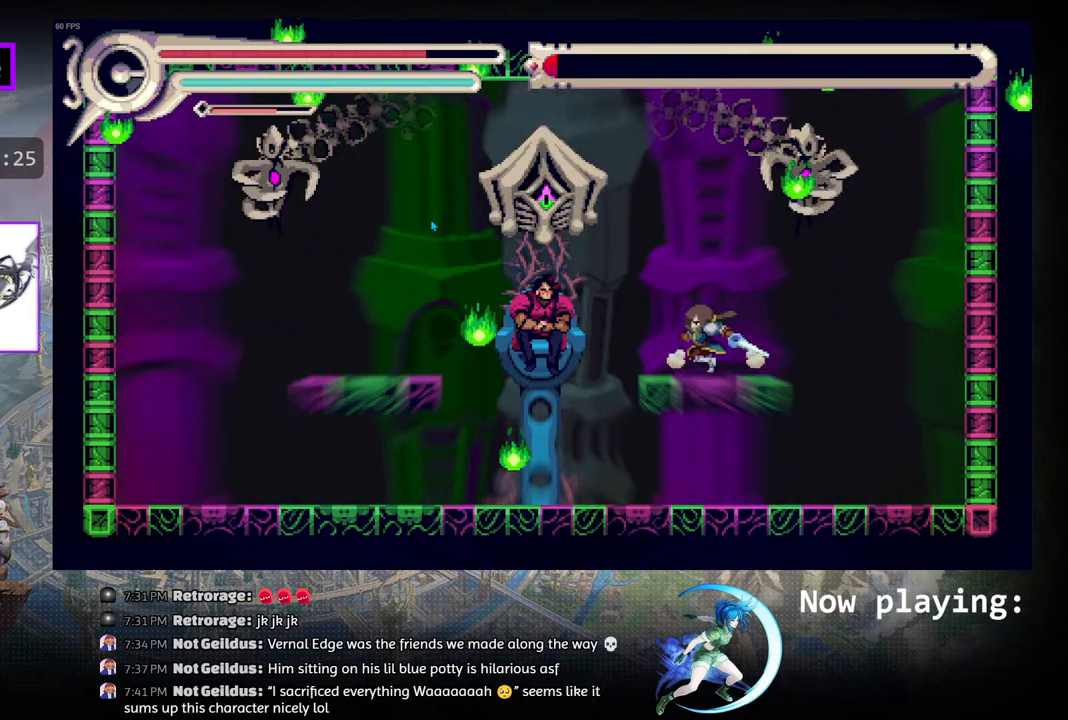
{"buttons": ["CIRCLE", "DPAD_DOWN"], "left_stick": "center", "right_stick": "center", "events": [[33, "CIRCLE", "down"], [67, "DPAD_LEFT", "up"], [117, "CIRCLE", "up"], [200, "CROSS", "down"], [283, "CROSS", "up"], [450, "DPAD_DOWN", "down"], [500, "CIRCLE", "down"]]}
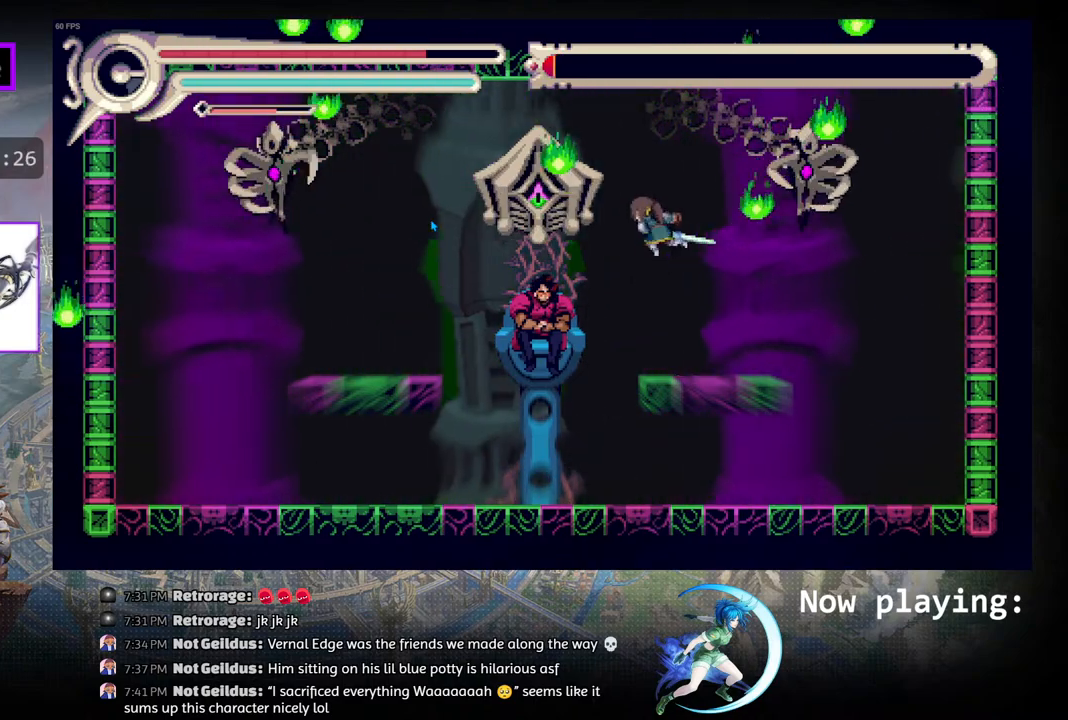
{"buttons": ["R1", "DPAD_LEFT"], "left_stick": "center", "right_stick": "center", "events": [[100, "DPAD_DOWN", "up"], [133, "CIRCLE", "up"], [183, "DPAD_LEFT", "down"], [350, "R1", "down"]]}
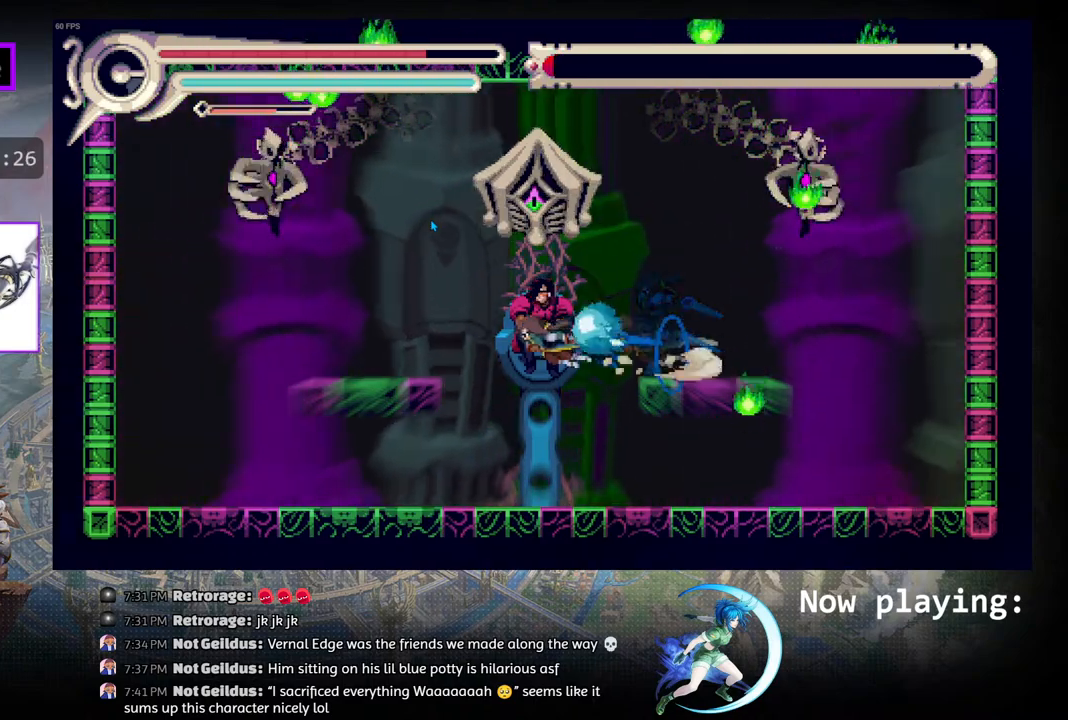
{"buttons": ["DPAD_RIGHT"], "left_stick": "center", "right_stick": "center", "events": [[33, "R1", "up"], [83, "DPAD_LEFT", "up"], [283, "DPAD_RIGHT", "down"]]}
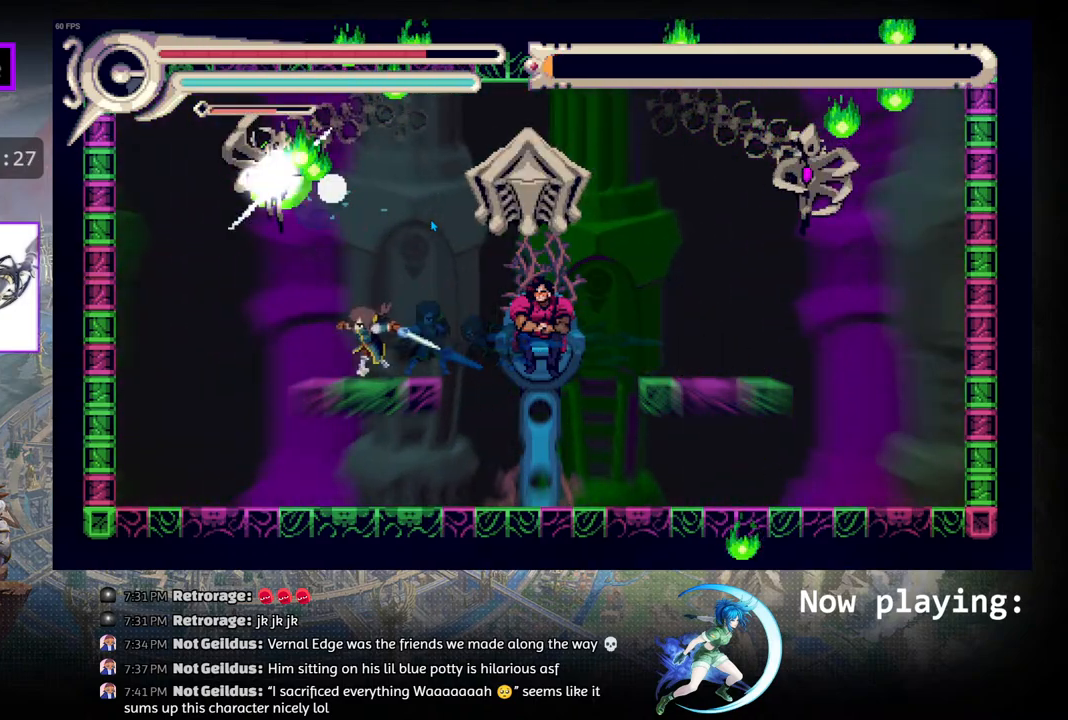
{"buttons": [], "left_stick": "center", "right_stick": "center", "events": [[367, "DPAD_RIGHT", "up"]]}
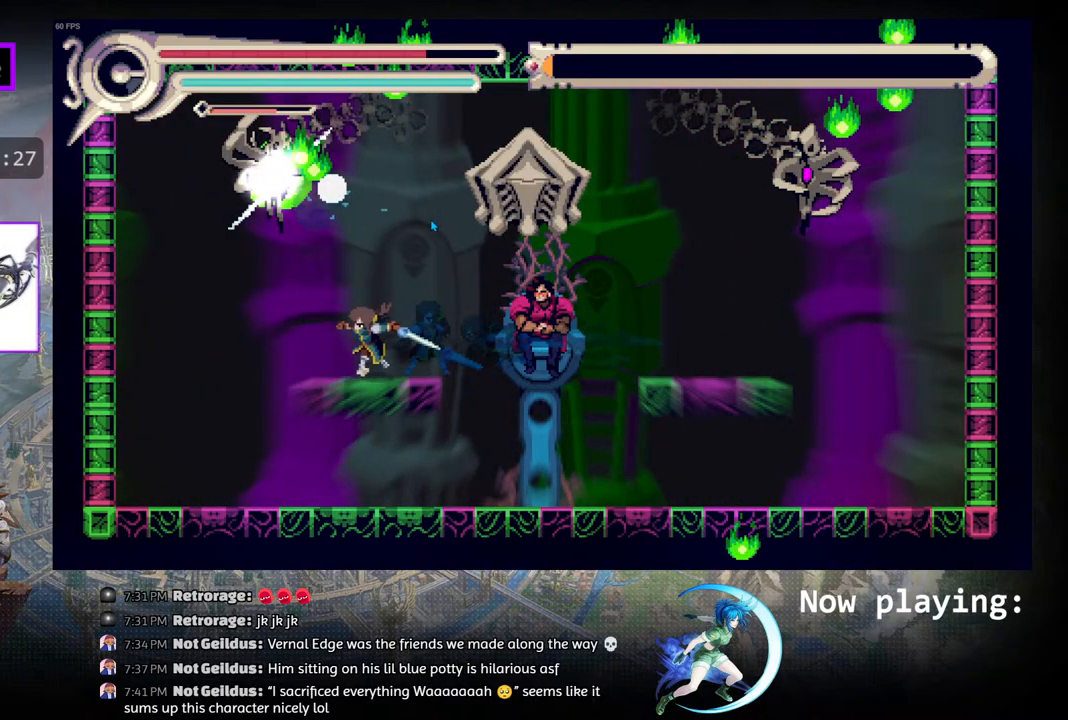
{"buttons": [], "left_stick": "center", "right_stick": "center", "events": []}